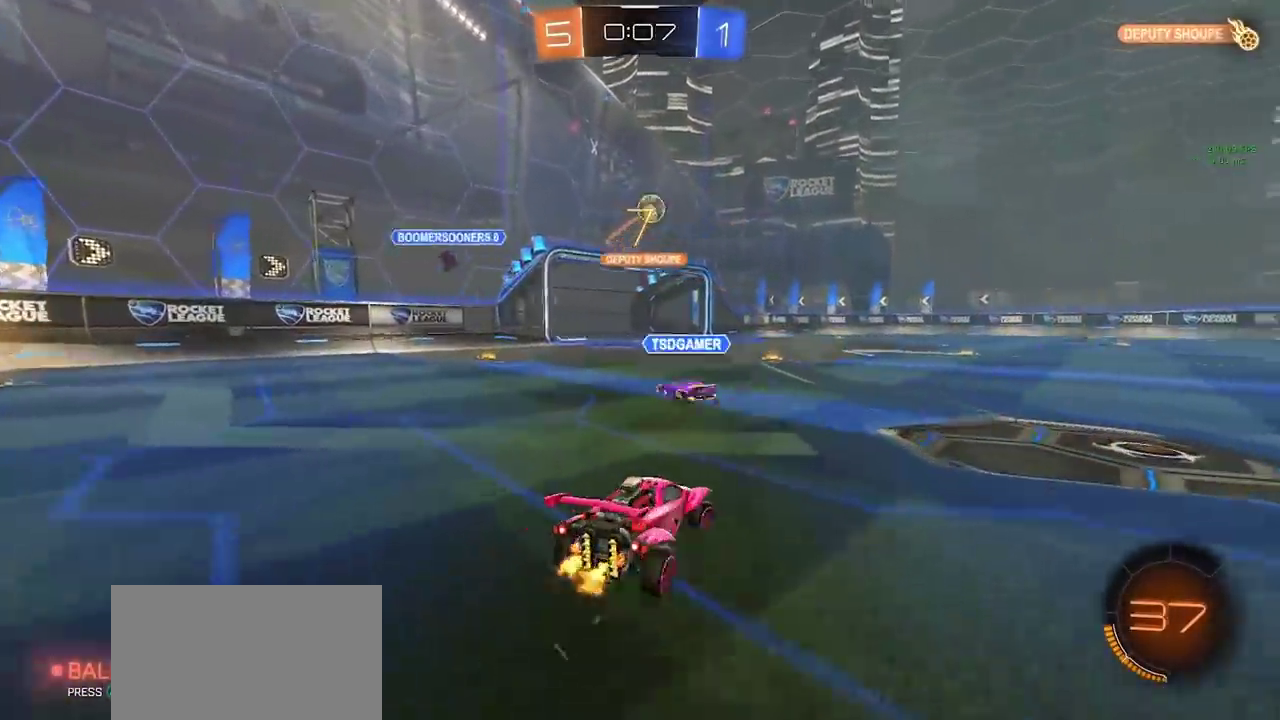
Gameplay with a controller (PlayStation layout); each line is a JSON object with the inputs held at the frame after it. "events" lists button and stick changes between this image and that frame as [ms after this image, input, new state], when the widget could be followed in between. Not read: L3 R1 R3 TOUCHPAD.
{"buttons": ["R2"], "left_stick": "right", "right_stick": "center", "events": []}
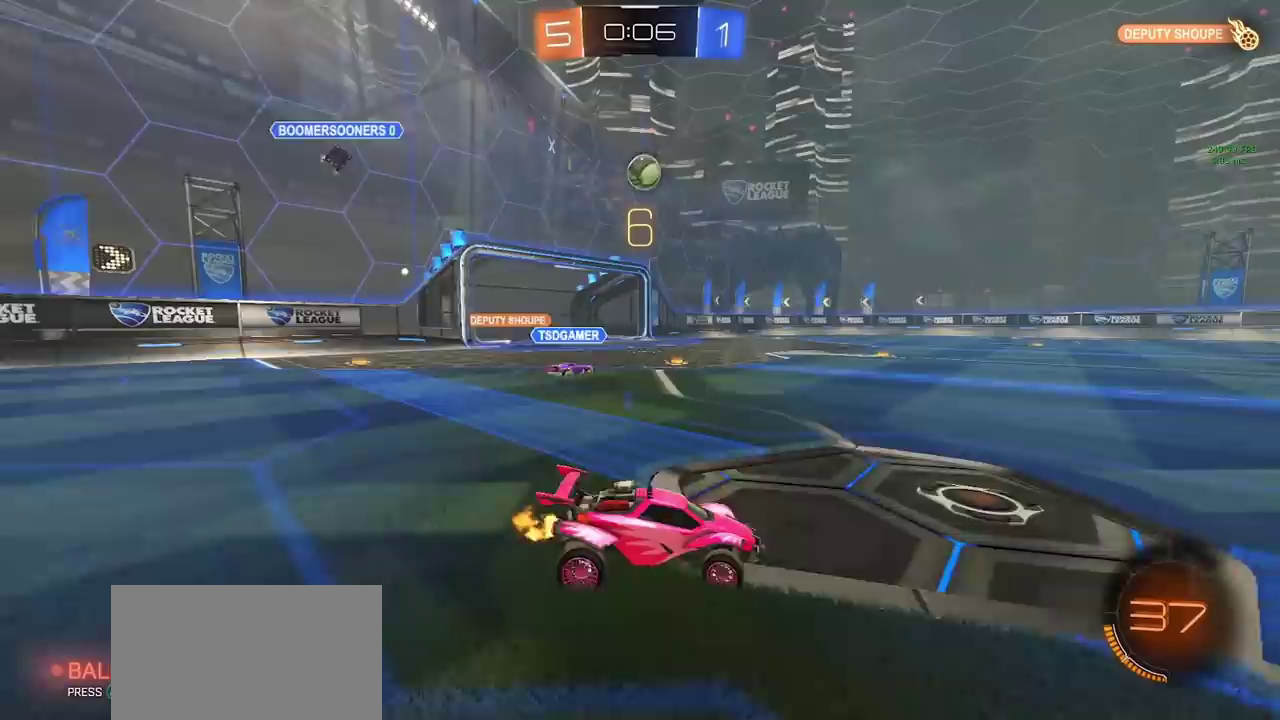
{"buttons": ["CIRCLE", "R2"], "left_stick": "left", "right_stick": "center", "events": [[33, "left_stick", "center"], [167, "left_stick", "left"], [283, "CIRCLE", "down"], [317, "left_stick", "center"], [433, "left_stick", "left"]]}
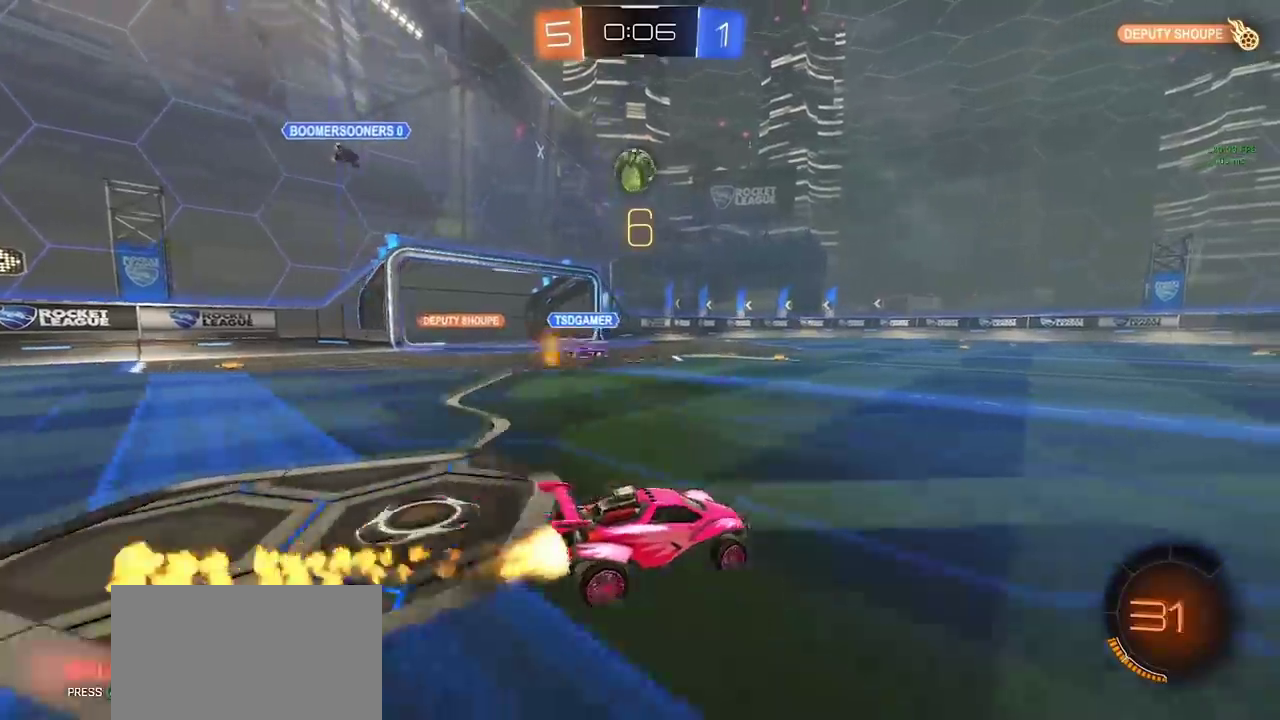
{"buttons": [], "left_stick": "left", "right_stick": "center", "events": [[150, "CIRCLE", "up"], [150, "left_stick", "center"], [217, "left_stick", "right"], [483, "R2", "up"], [500, "left_stick", "left"]]}
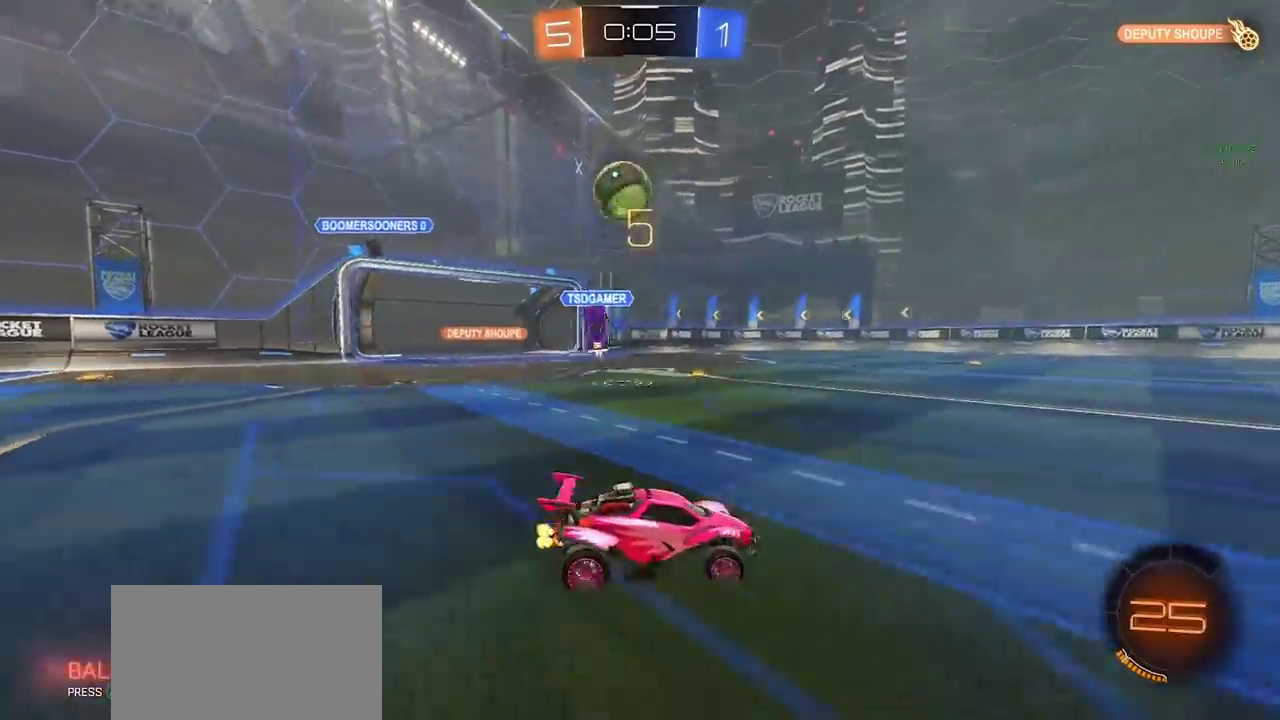
{"buttons": ["R2"], "left_stick": "right", "right_stick": "center", "events": [[17, "L2", "down"], [117, "L2", "up"], [167, "left_stick", "center"], [200, "R2", "down"], [233, "left_stick", "right"]]}
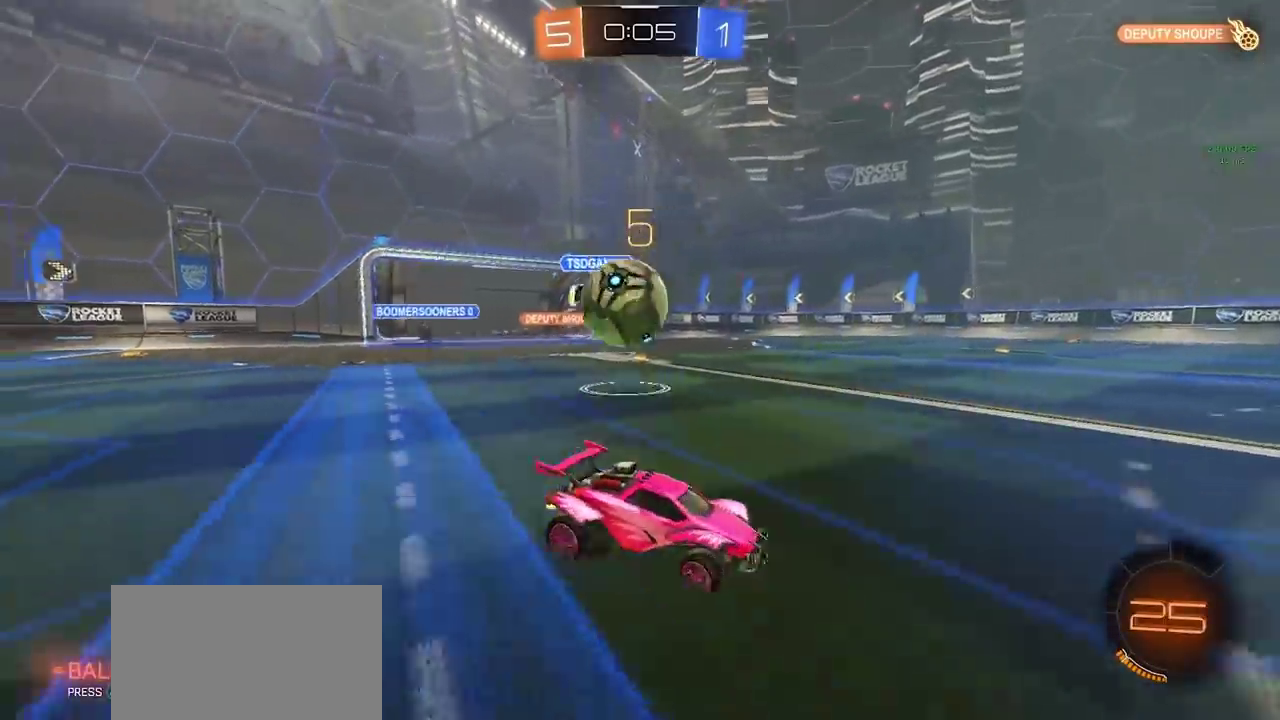
{"buttons": ["R2"], "left_stick": "left", "right_stick": "center", "events": [[433, "left_stick", "left"]]}
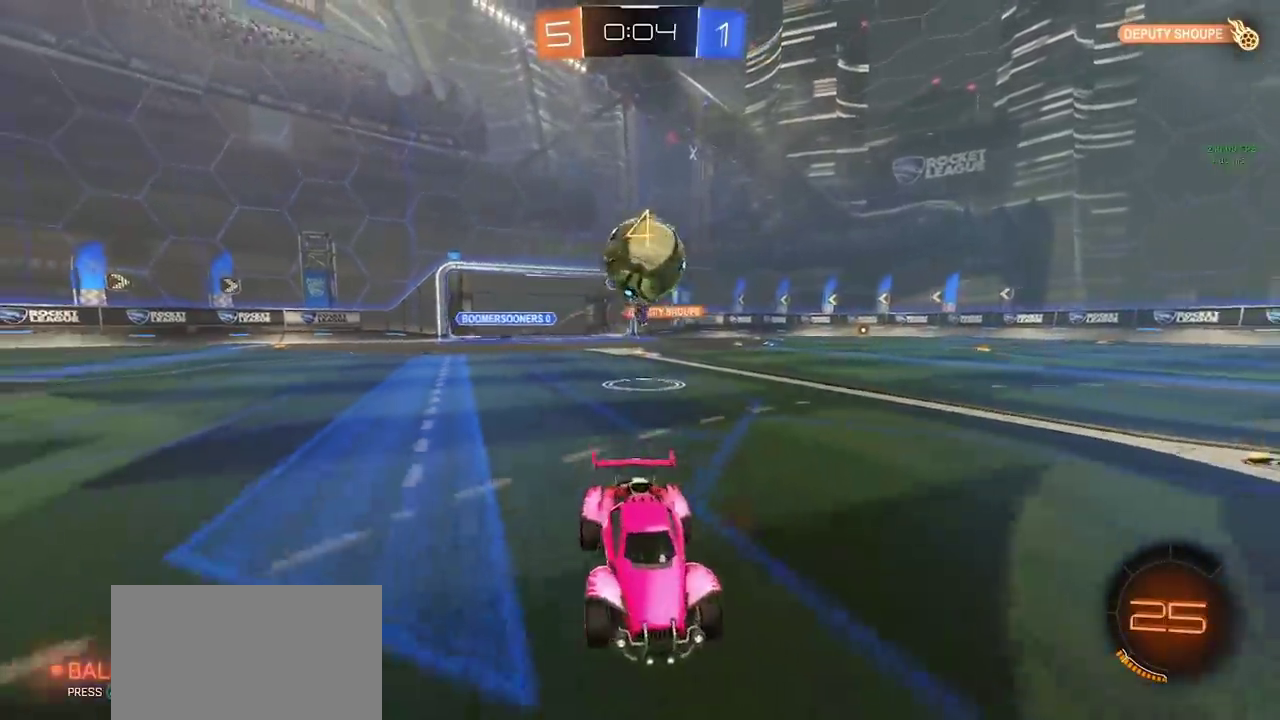
{"buttons": ["R2"], "left_stick": "left", "right_stick": "center", "events": []}
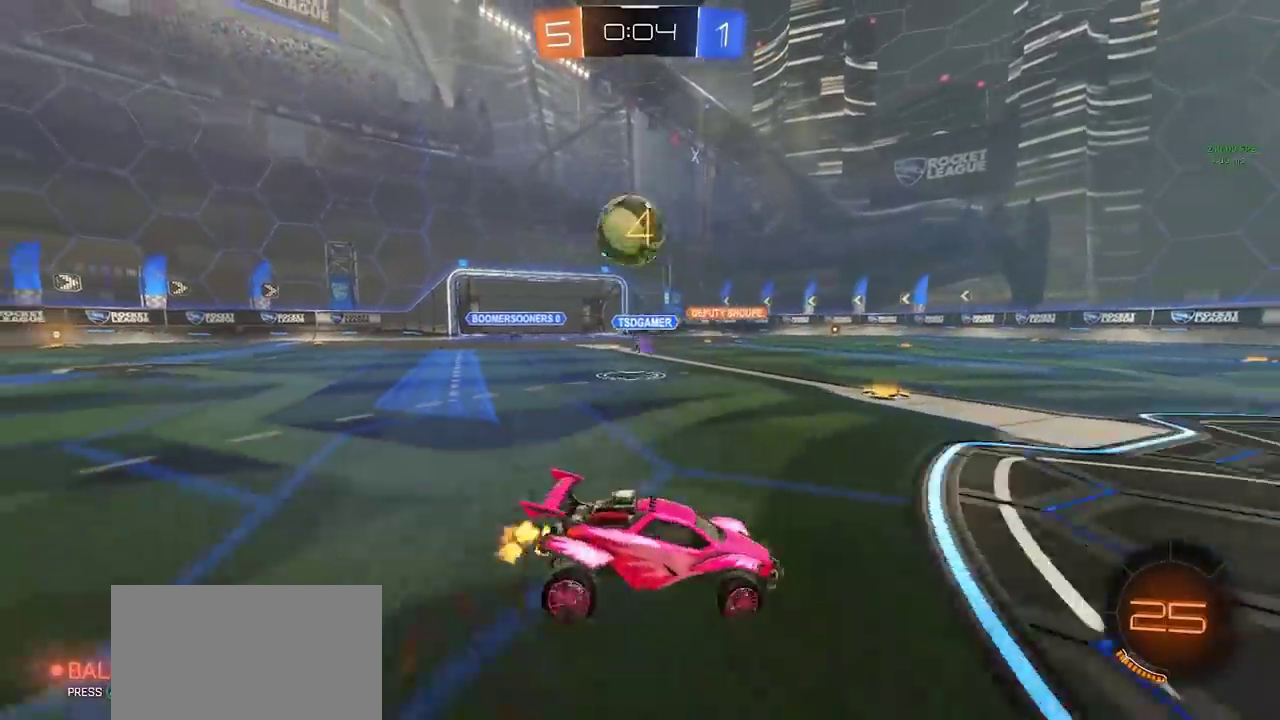
{"buttons": ["R2"], "left_stick": "left", "right_stick": "center", "events": []}
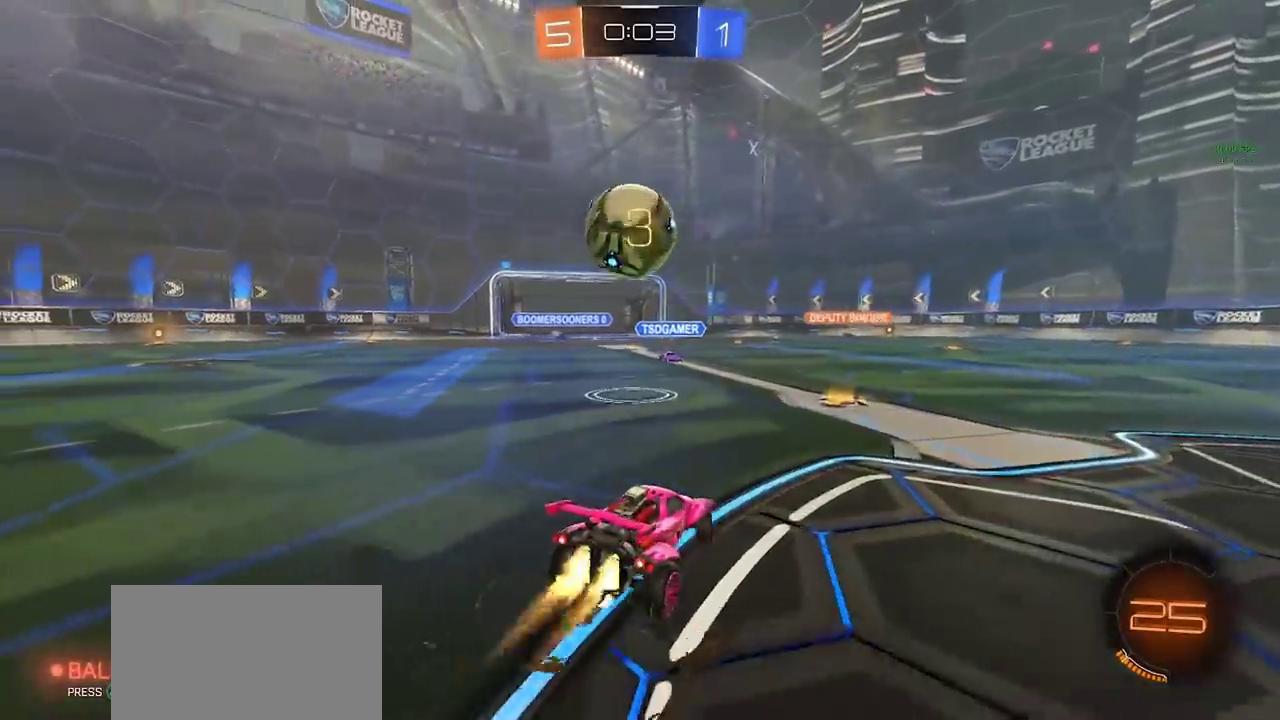
{"buttons": ["CIRCLE", "R2"], "left_stick": "up", "right_stick": "center", "events": [[17, "CIRCLE", "down"], [200, "CROSS", "down"], [250, "left_stick", "up-left"], [317, "left_stick", "up"], [417, "CROSS", "up"]]}
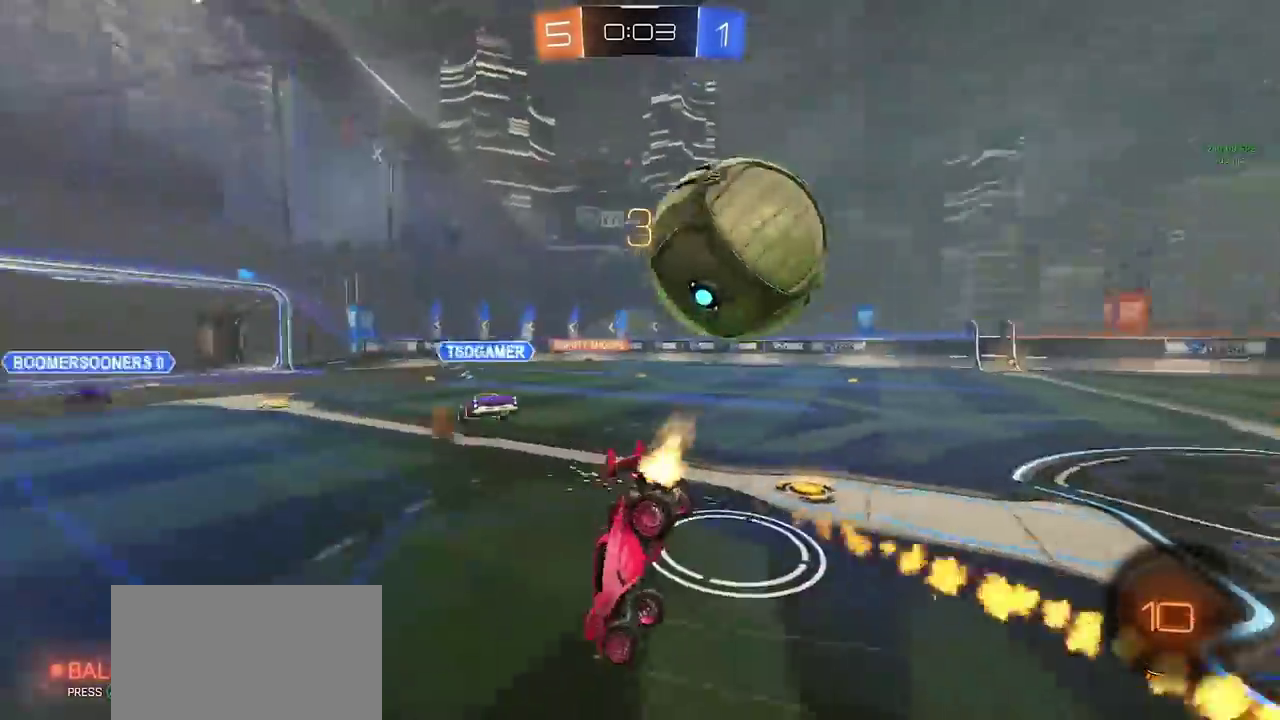
{"buttons": ["R2"], "left_stick": "center", "right_stick": "center", "events": [[17, "CIRCLE", "up"], [50, "R2", "up"], [250, "R2", "down"], [283, "left_stick", "center"], [317, "TRIANGLE", "down"], [433, "TRIANGLE", "up"]]}
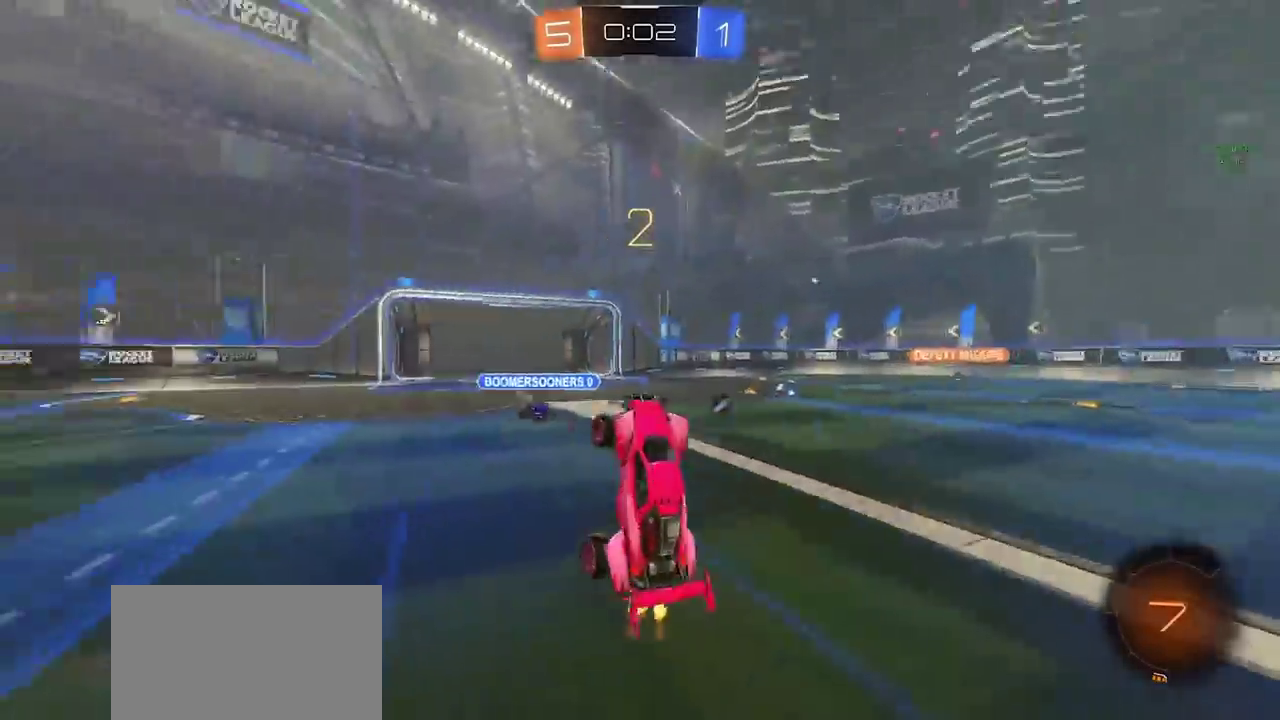
{"buttons": ["R2"], "left_stick": "up-left", "right_stick": "center", "events": [[200, "left_stick", "up-left"]]}
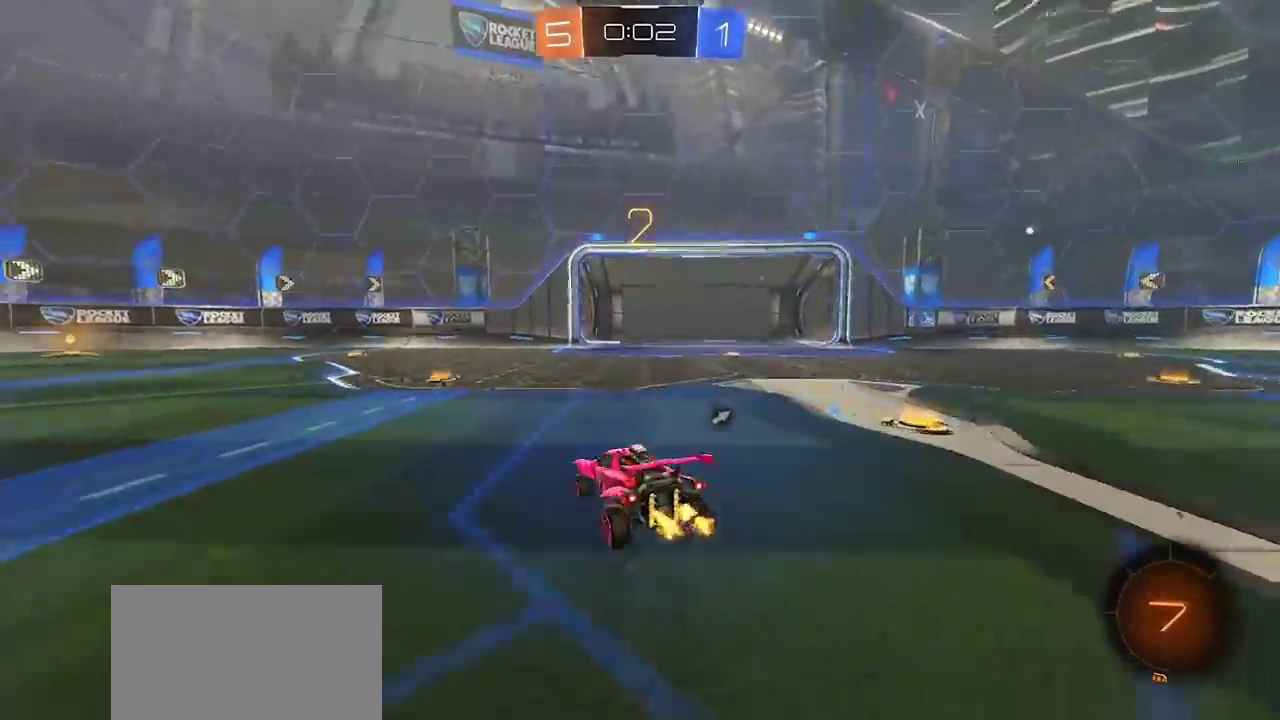
{"buttons": [], "left_stick": "right", "right_stick": "center", "events": [[200, "TRIANGLE", "down"], [217, "left_stick", "center"], [283, "TRIANGLE", "up"], [283, "left_stick", "right"], [367, "left_stick", "center"], [467, "left_stick", "right"], [500, "R2", "up"]]}
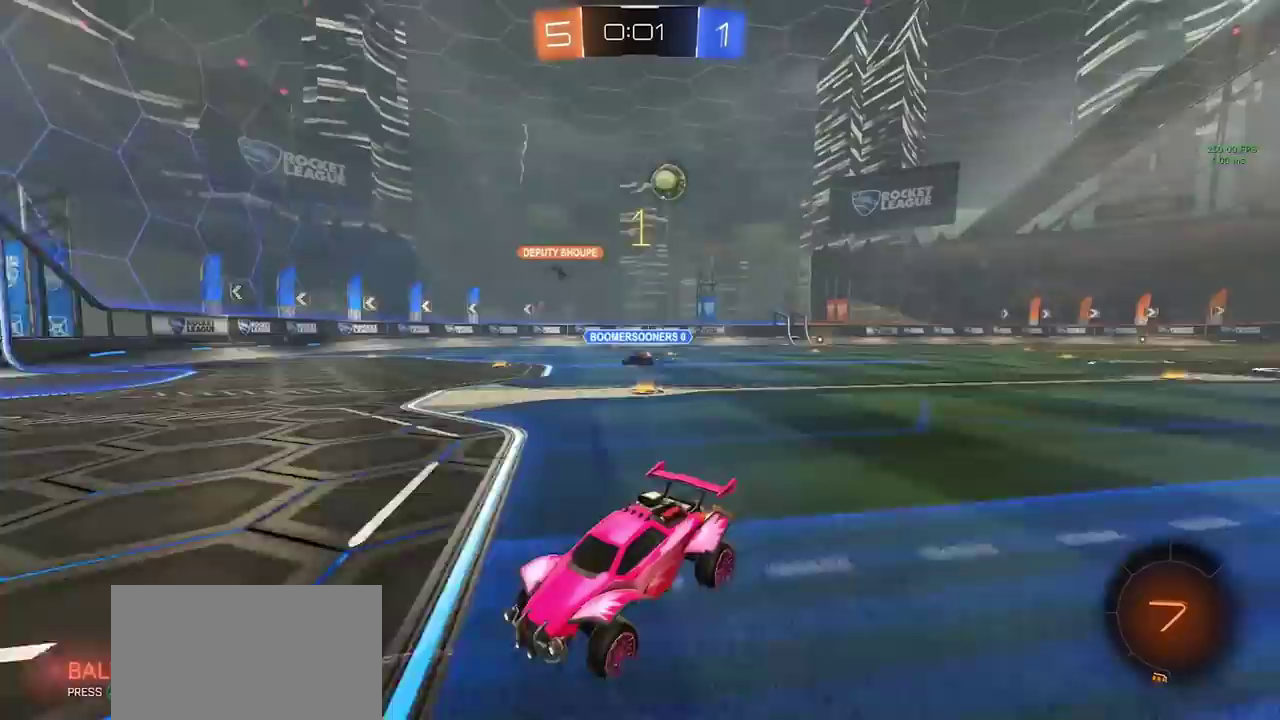
{"buttons": ["R2"], "left_stick": "center", "right_stick": "center", "events": [[50, "L2", "down"], [183, "L2", "up"], [183, "R2", "down"], [500, "left_stick", "center"]]}
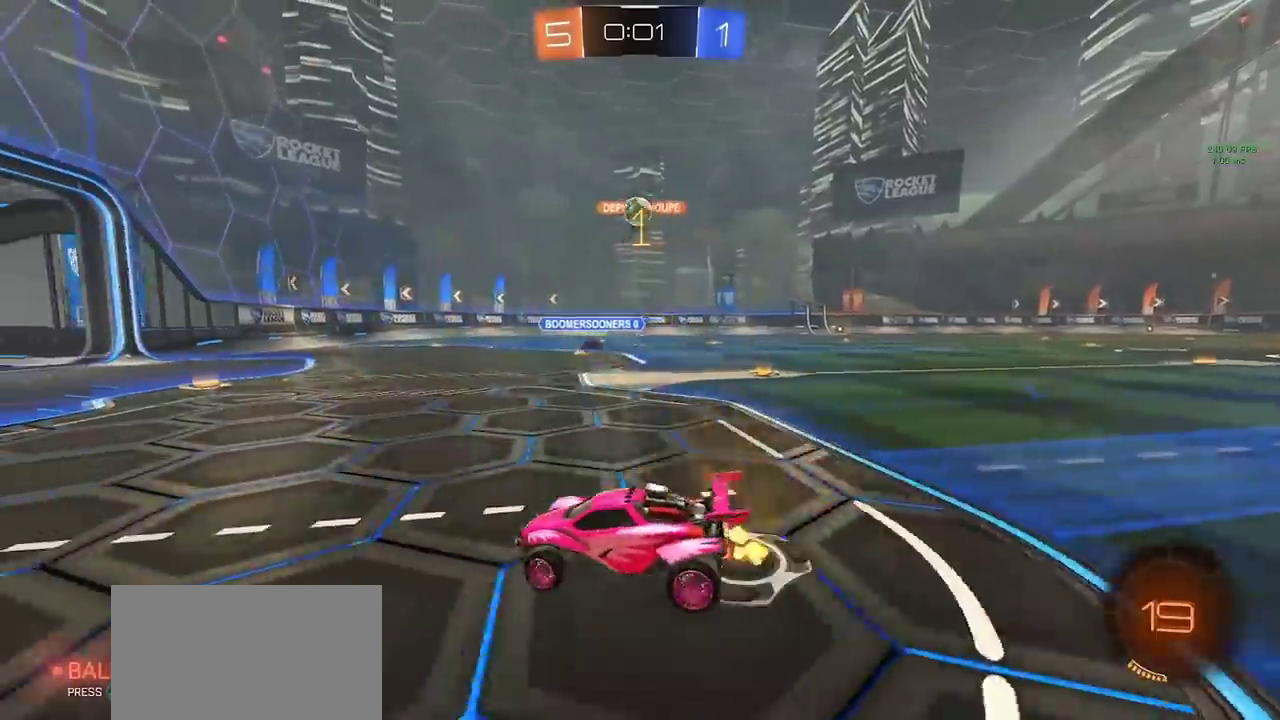
{"buttons": ["L2"], "left_stick": "center", "right_stick": "center", "events": [[183, "left_stick", "right"], [217, "R2", "up"], [283, "L2", "down"], [333, "left_stick", "center"]]}
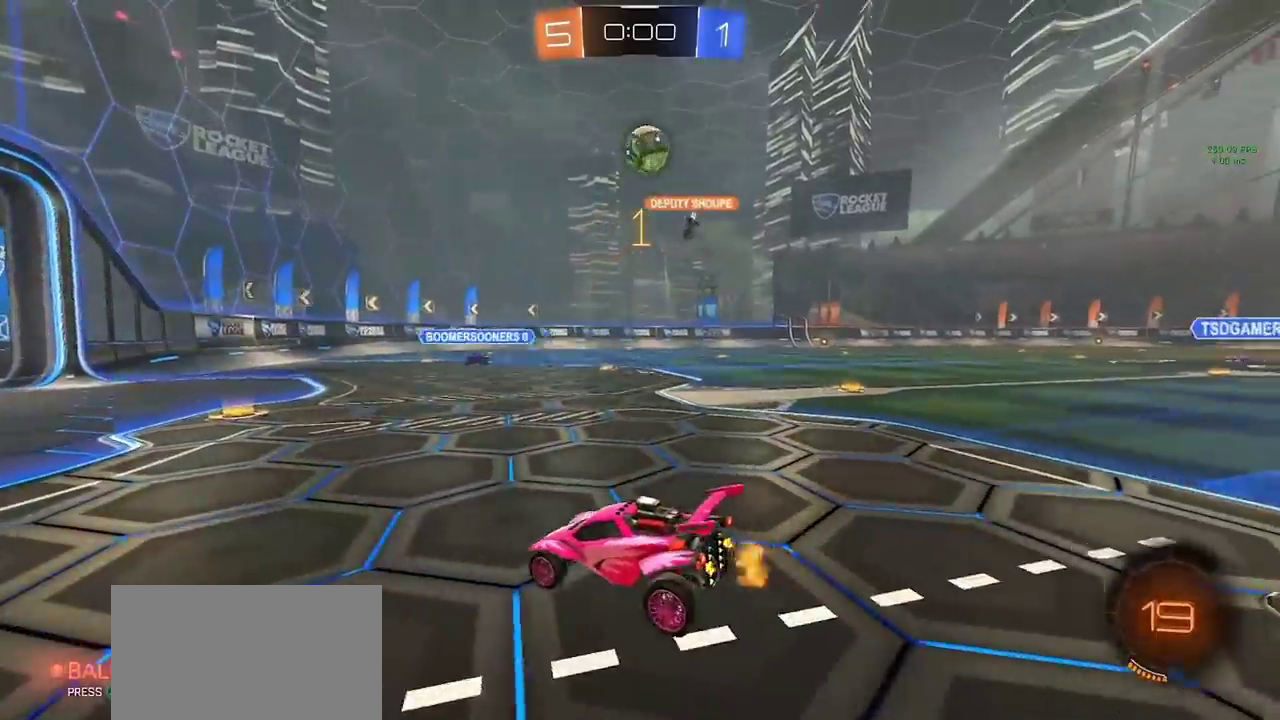
{"buttons": ["CIRCLE", "SQUARE"], "left_stick": "center", "right_stick": "center", "events": [[33, "left_stick", "down"], [50, "CROSS", "down"], [267, "L2", "up"], [267, "left_stick", "center"], [317, "left_stick", "down"], [417, "CROSS", "up"], [467, "left_stick", "center"], [483, "CIRCLE", "down"], [500, "SQUARE", "down"]]}
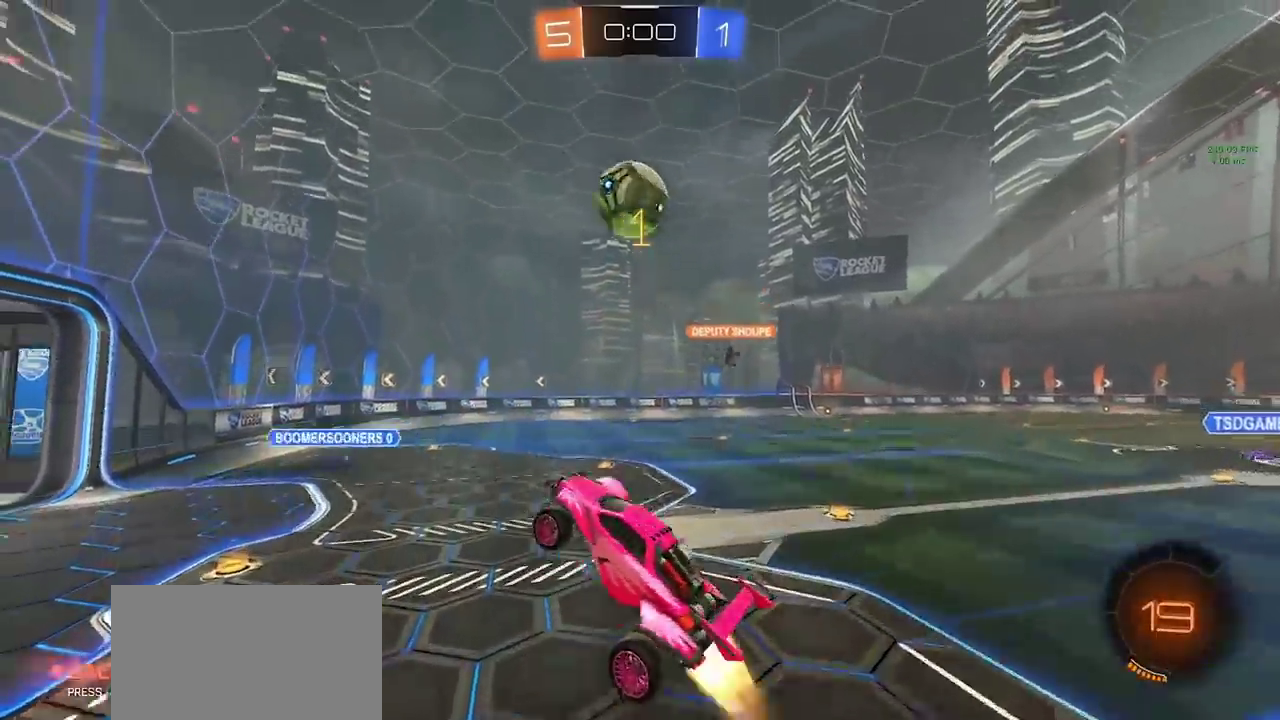
{"buttons": [], "left_stick": "up", "right_stick": "center", "events": [[150, "SQUARE", "up"], [233, "left_stick", "up"], [317, "CIRCLE", "up"]]}
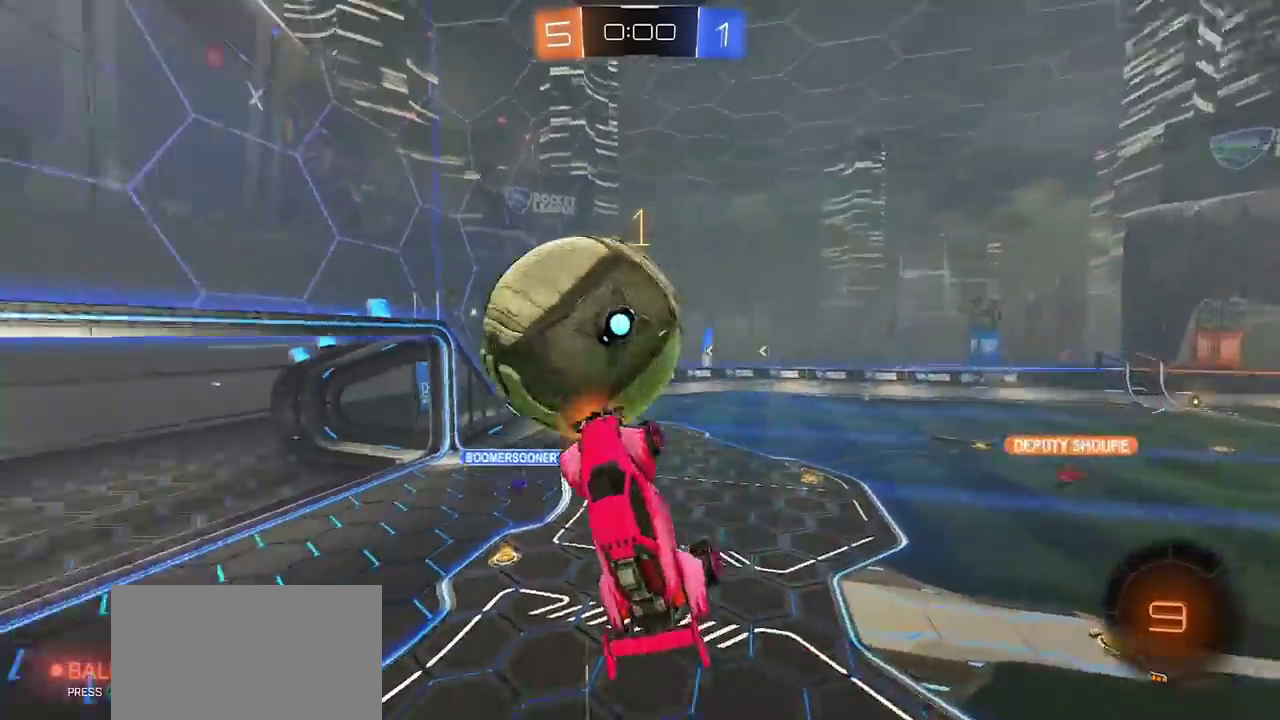
{"buttons": [], "left_stick": "center", "right_stick": "center", "events": [[233, "left_stick", "center"]]}
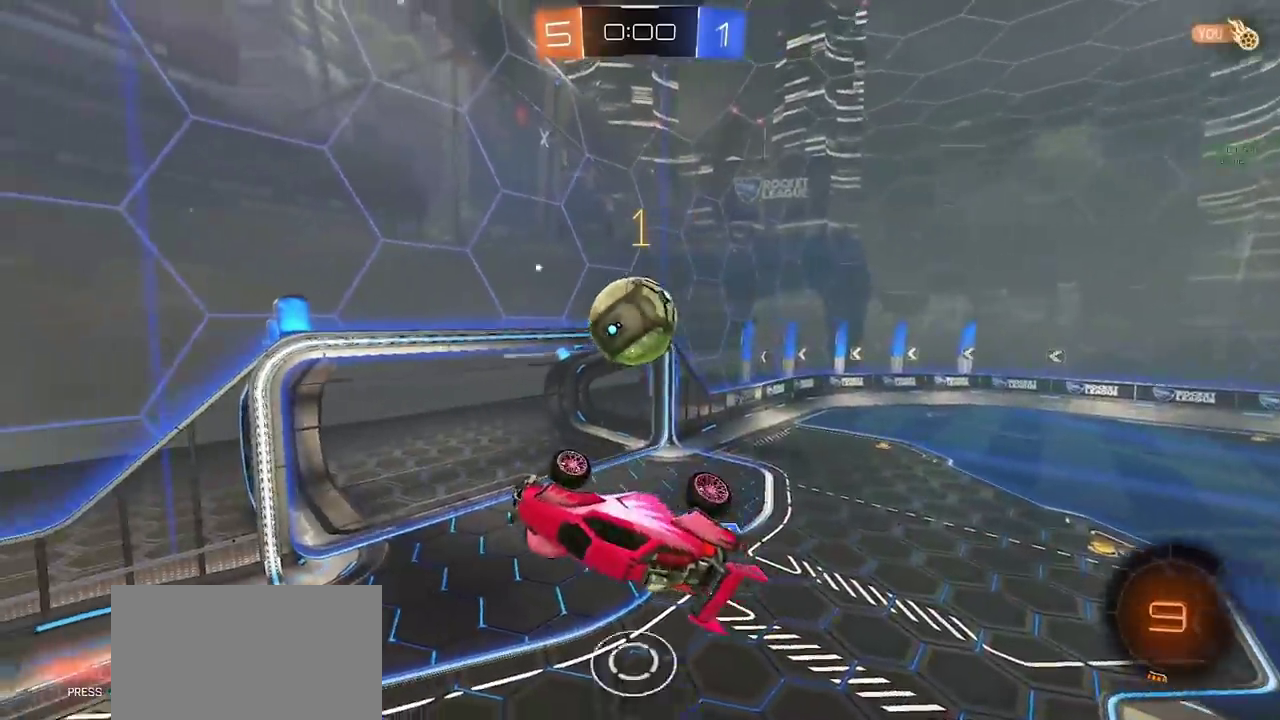
{"buttons": ["R2"], "left_stick": "center", "right_stick": "center", "events": [[17, "R2", "down"], [200, "left_stick", "right"], [483, "left_stick", "center"]]}
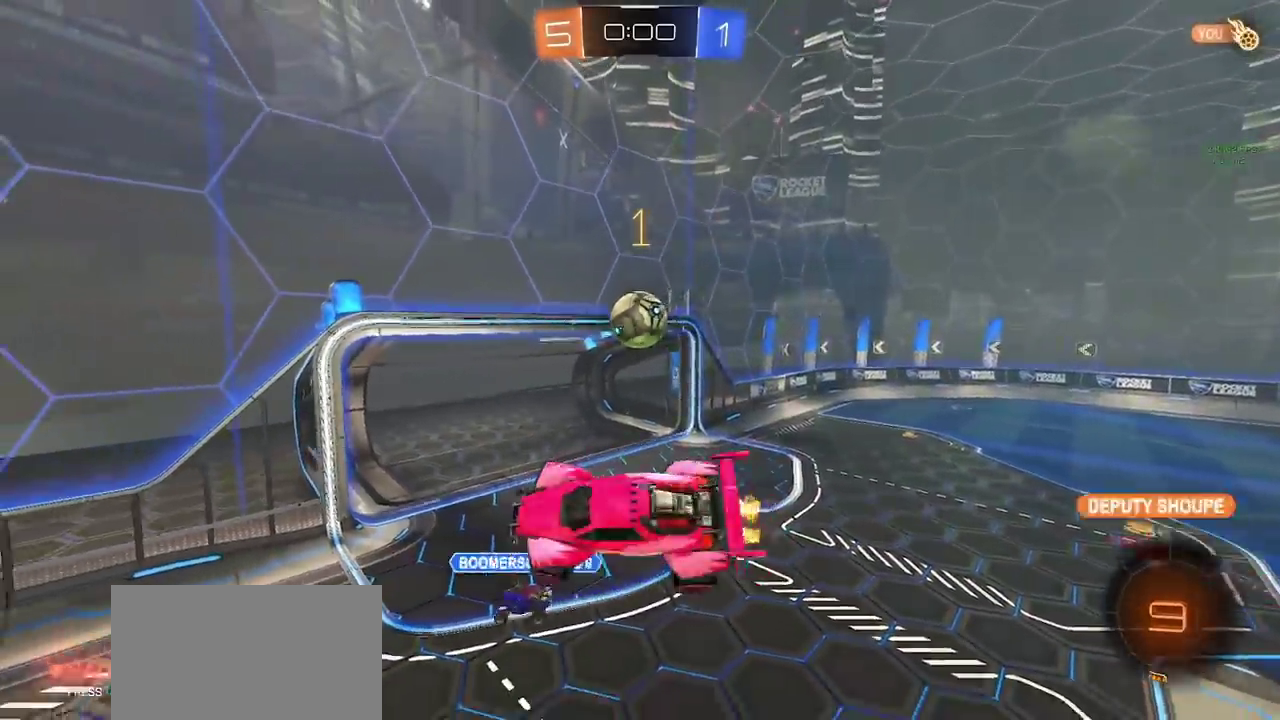
{"buttons": ["R2"], "left_stick": "center", "right_stick": "center", "events": []}
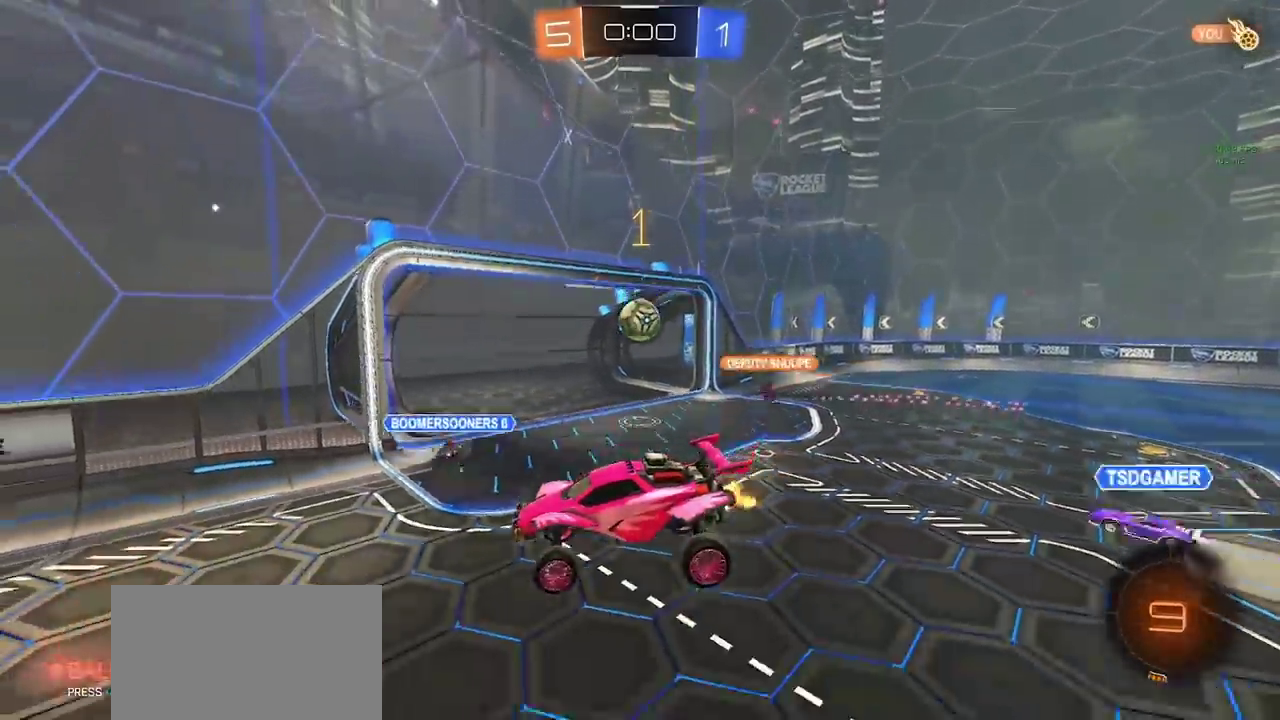
{"buttons": ["R2"], "left_stick": "center", "right_stick": "center", "events": [[300, "left_stick", "left"], [367, "left_stick", "center"]]}
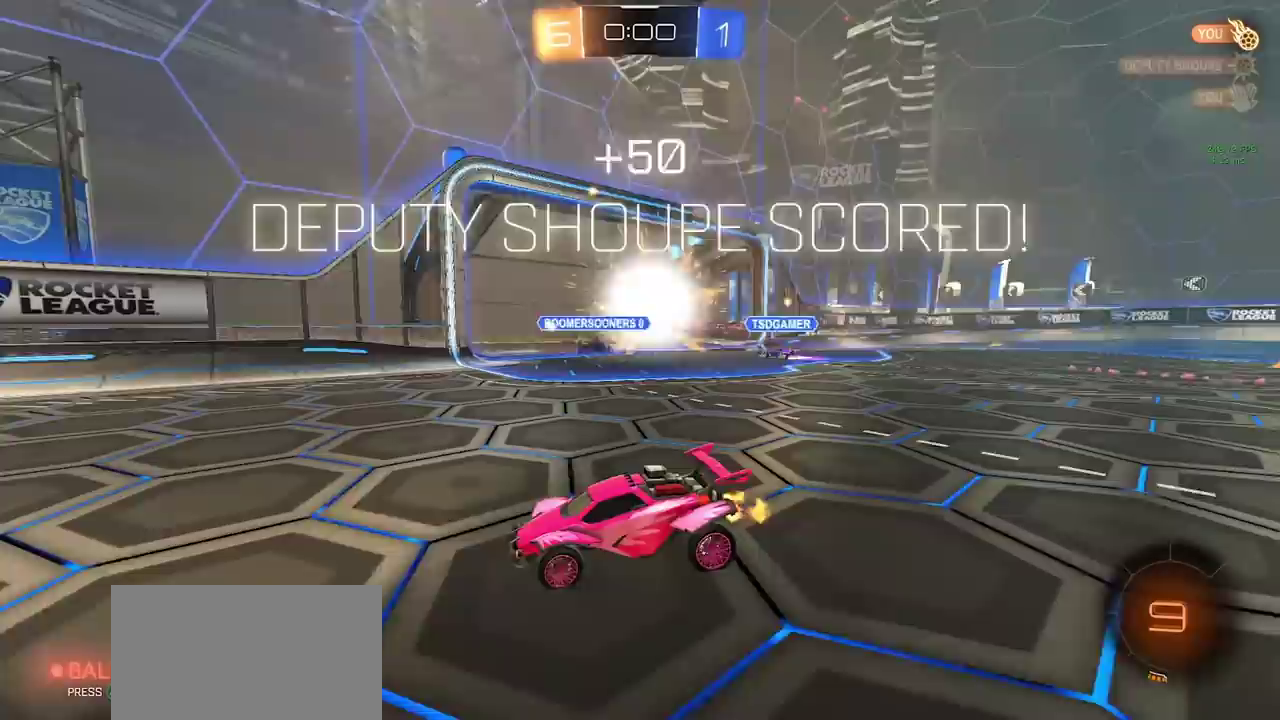
{"buttons": ["R2"], "left_stick": "down-left", "right_stick": "center"}
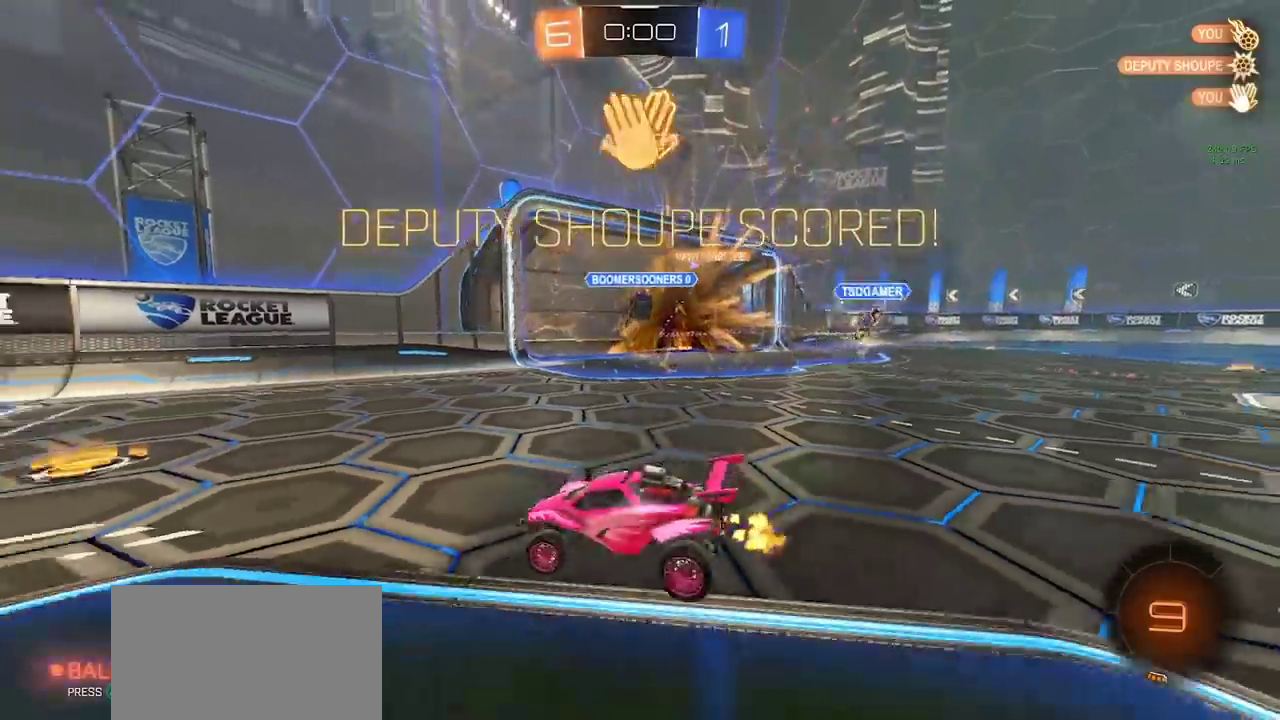
{"buttons": ["R2"], "left_stick": "right", "right_stick": "center"}
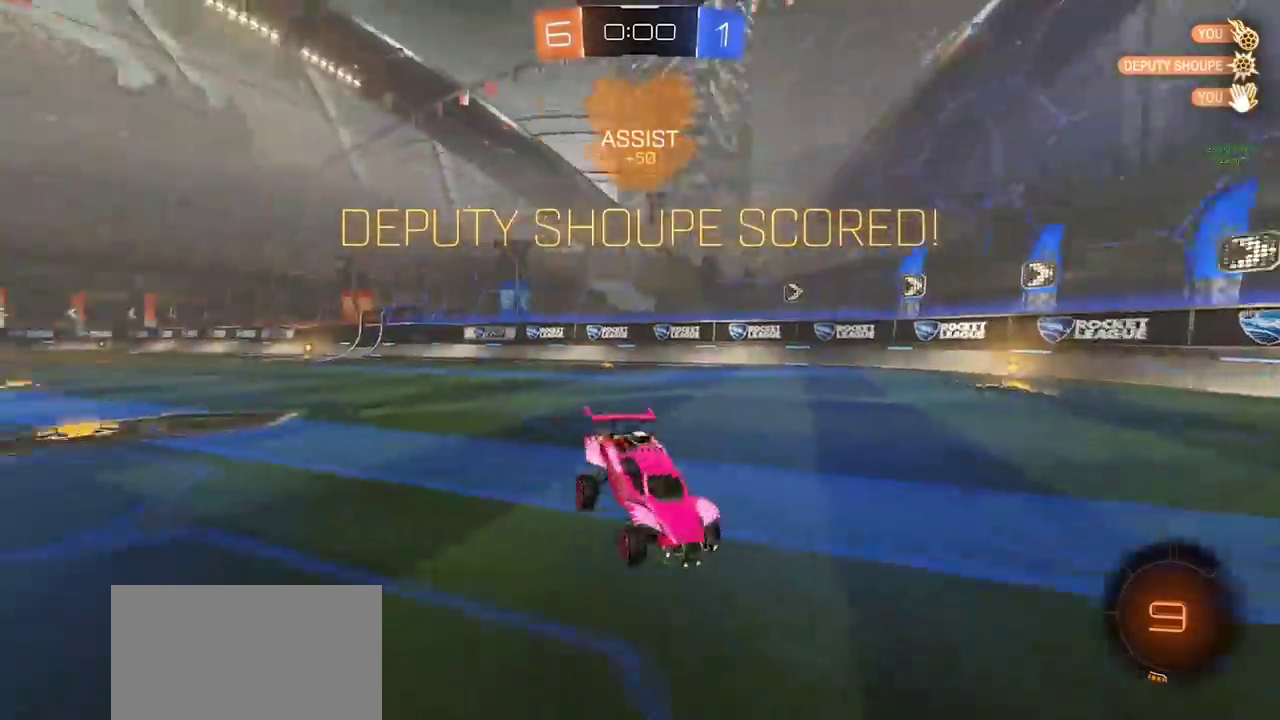
{"buttons": ["CIRCLE", "R2"], "left_stick": "center", "right_stick": "center", "events": [[117, "left_stick", "center"], [450, "CIRCLE", "down"]]}
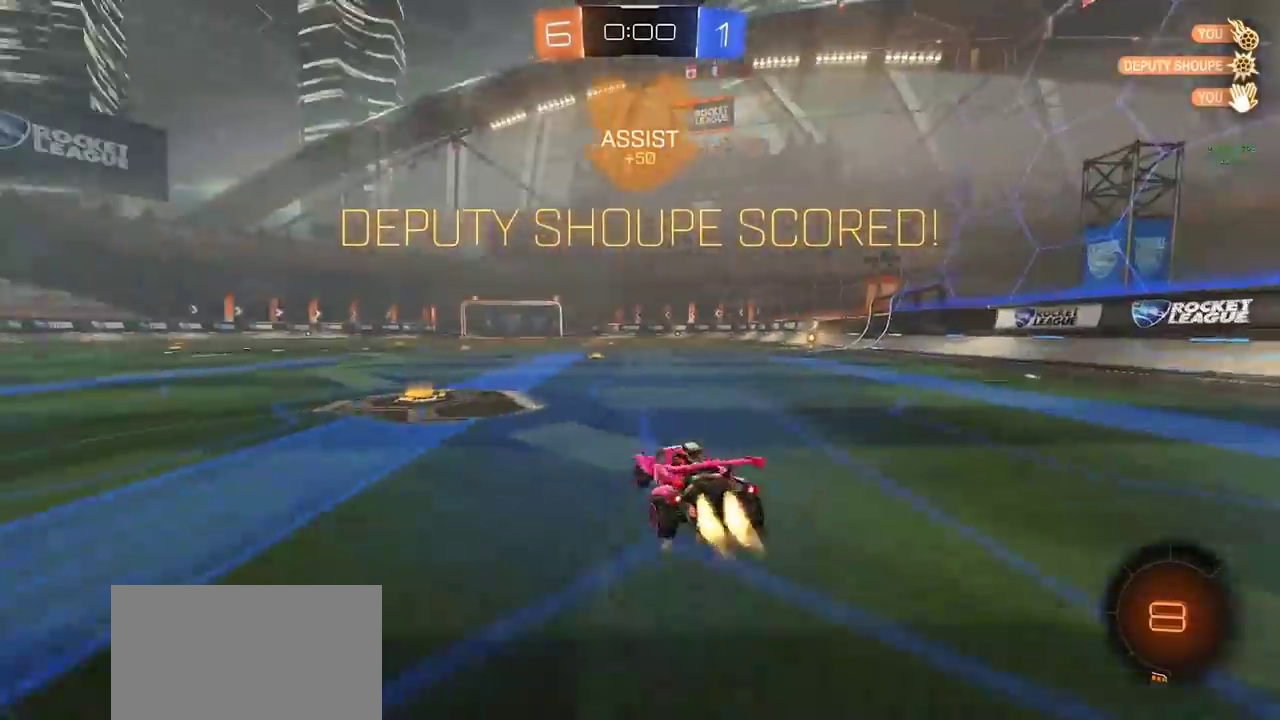
{"buttons": ["CIRCLE", "R2"], "left_stick": "down-right", "right_stick": "center", "events": [[33, "CIRCLE", "up"], [83, "CROSS", "down"], [83, "left_stick", "up"], [150, "CROSS", "up"], [200, "CROSS", "down"], [267, "CIRCLE", "down"], [283, "CROSS", "up"], [283, "left_stick", "down"], [417, "left_stick", "down-right"]]}
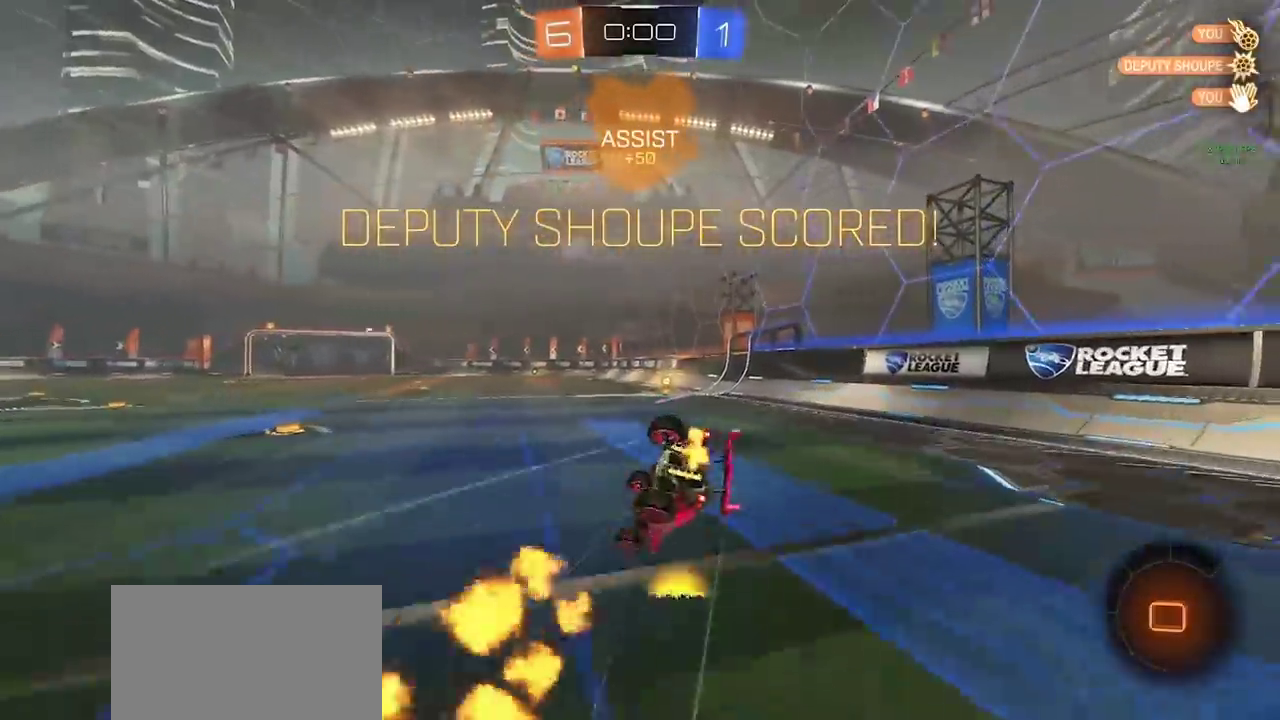
{"buttons": ["CIRCLE", "R2"], "left_stick": "down-right", "right_stick": "center", "events": []}
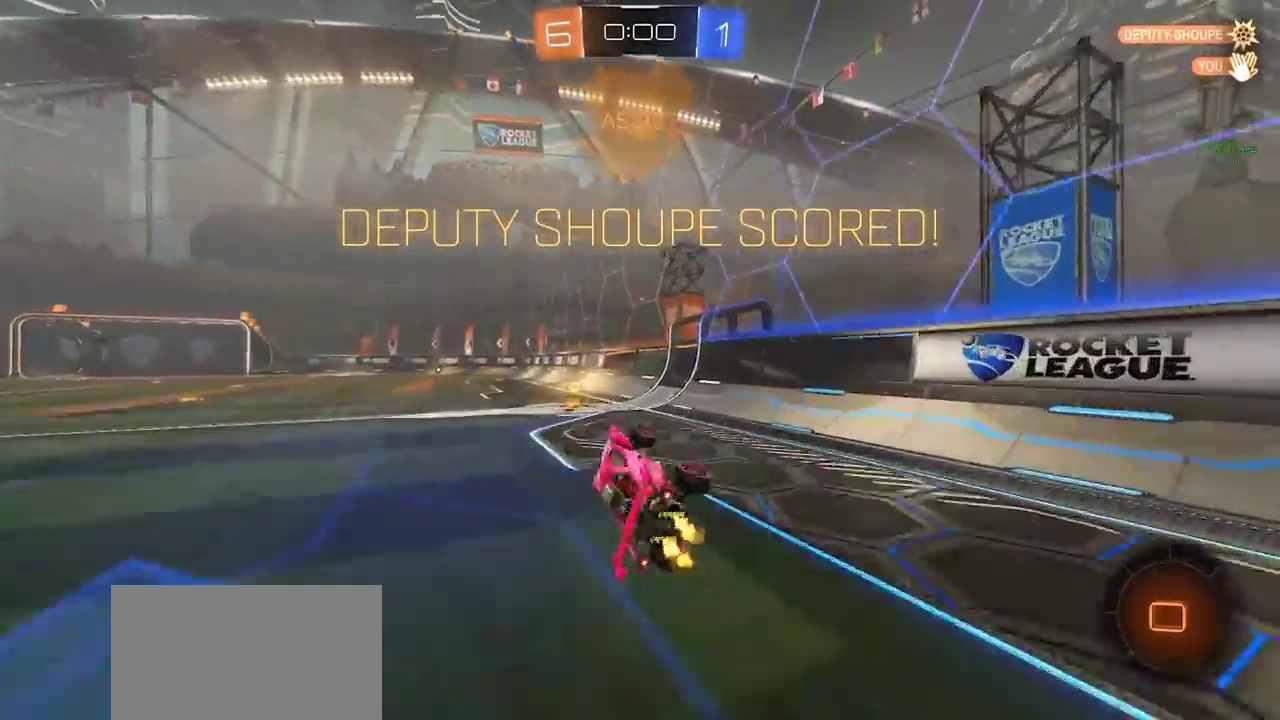
{"buttons": ["R2"], "left_stick": "left", "right_stick": "center", "events": [[33, "CIRCLE", "up"], [33, "left_stick", "right"], [100, "left_stick", "center"], [183, "left_stick", "left"]]}
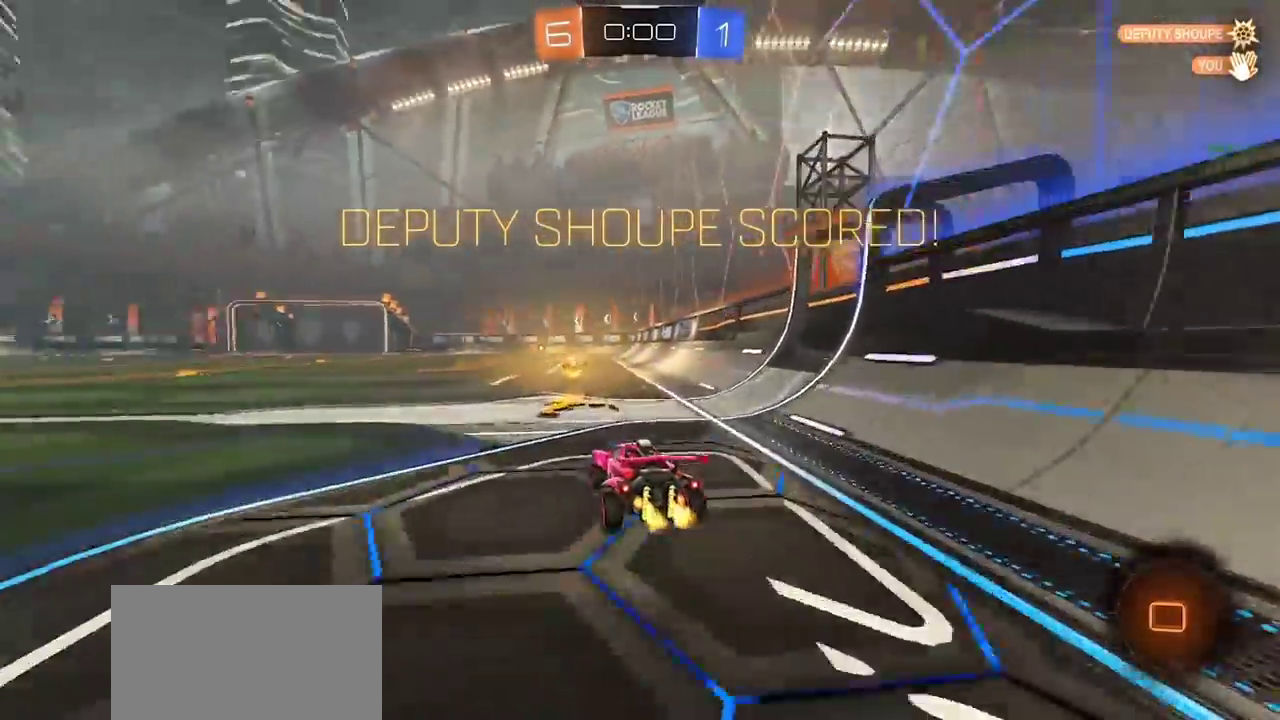
{"buttons": ["CIRCLE", "R2"], "left_stick": "right", "right_stick": "center", "events": [[67, "CROSS", "down"], [83, "left_stick", "up"], [133, "left_stick", "up-right"], [150, "CROSS", "up"], [200, "CROSS", "down"], [217, "left_stick", "right"], [300, "CROSS", "up"], [300, "left_stick", "down-right"], [400, "left_stick", "right"], [450, "CIRCLE", "down"]]}
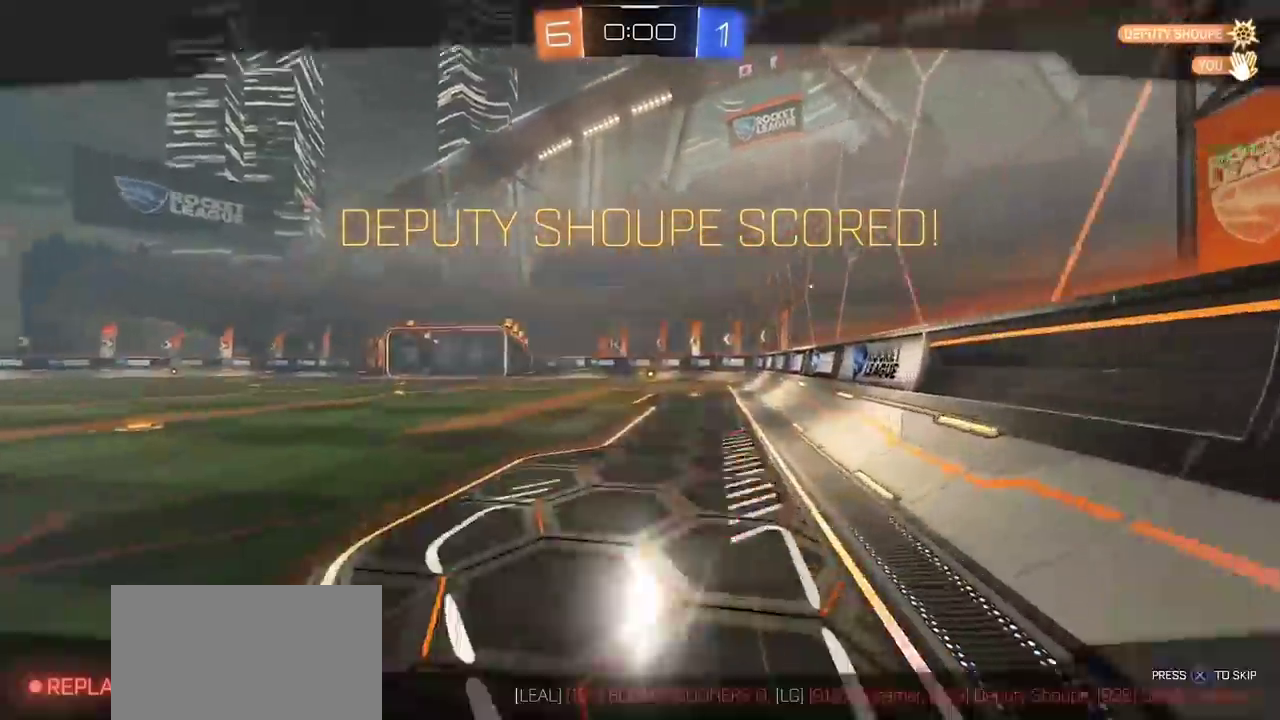
{"buttons": ["CROSS"], "left_stick": "center", "right_stick": "center", "events": [[183, "R2", "up"], [300, "left_stick", "center"], [333, "CIRCLE", "up"], [367, "CROSS", "down"]]}
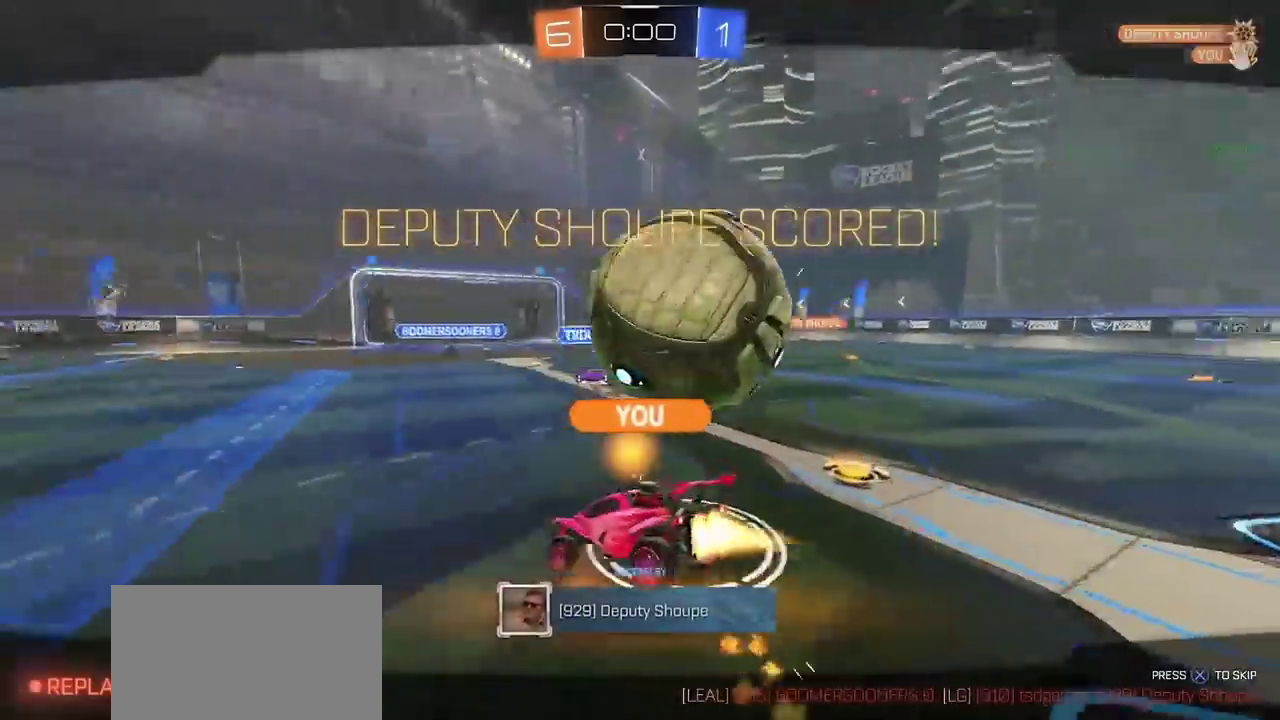
{"buttons": [], "left_stick": "center", "right_stick": "center", "events": [[33, "CROSS", "up"]]}
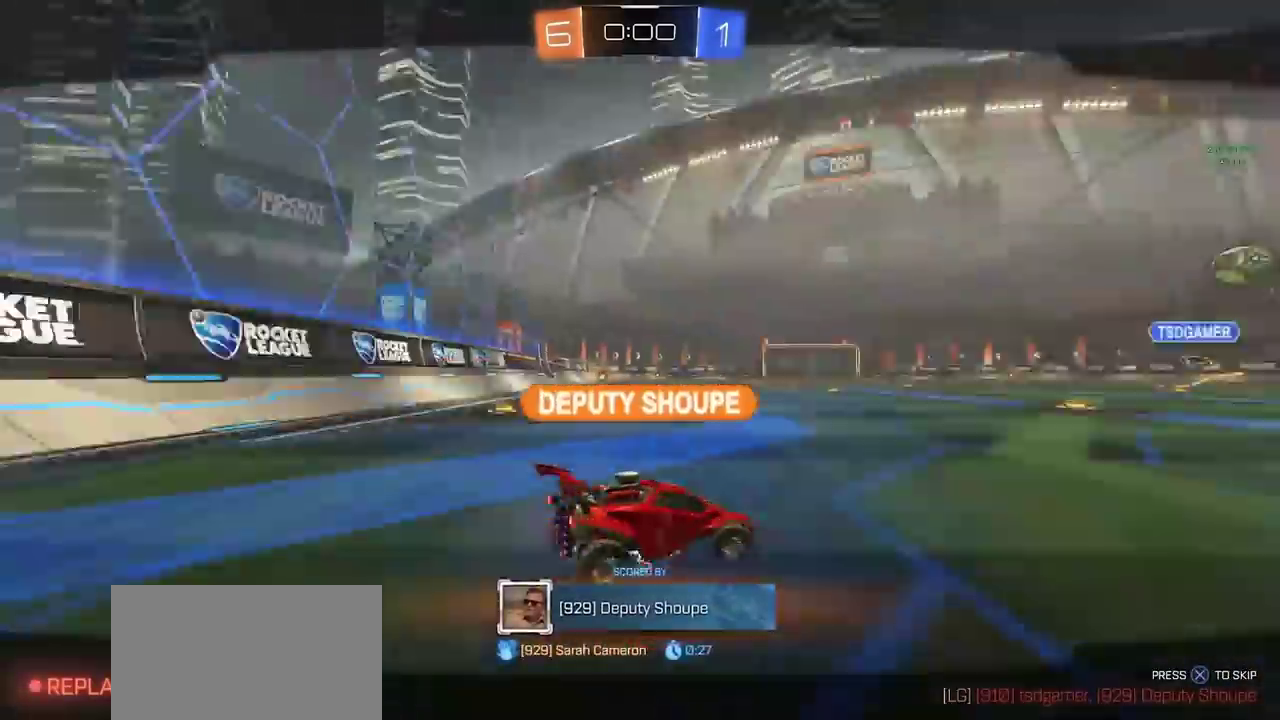
{"buttons": [], "left_stick": "center", "right_stick": "center", "events": []}